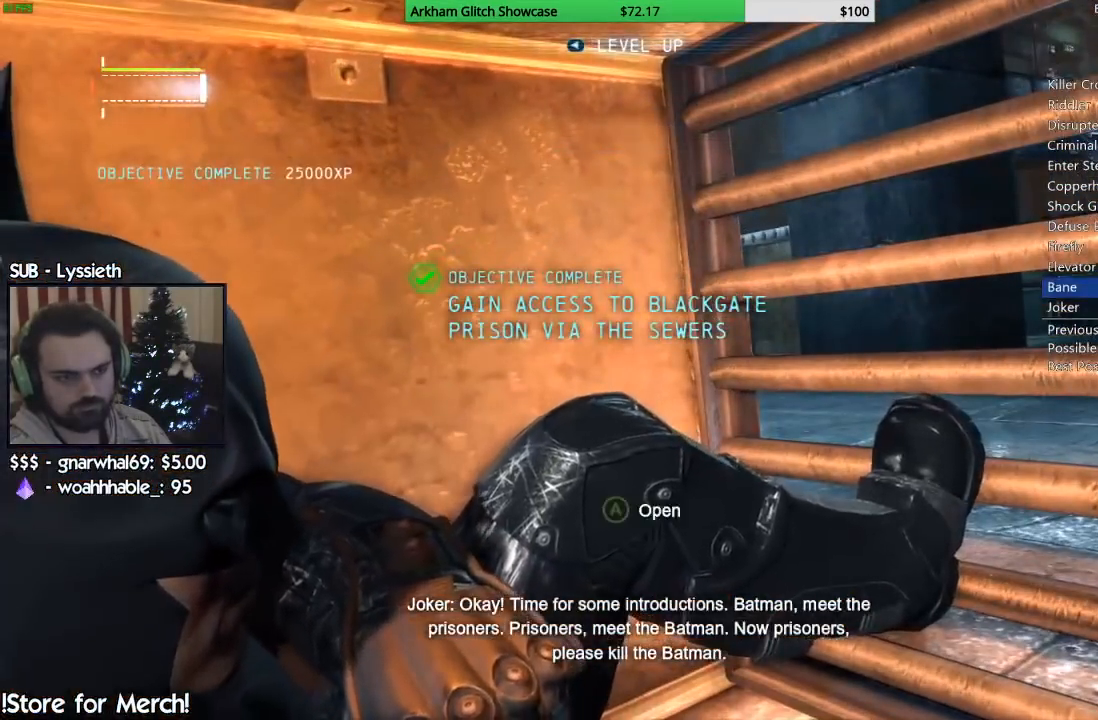
Gameplay with a controller (PlayStation layout); each line is a JSON object with the inputs held at the frame after it. "button_events" lists button changes between this image and that frame as [ms after this image, input, new state], when the widget could be followed in between (sticks are given only as held states). This document gives stick clicks only as held states, not as events.
{"buttons": [], "left_stick": "center", "right_stick": "center", "button_events": [[33, "CROSS", "down"], [83, "CROSS", "up"], [200, "CROSS", "down"], [300, "CROSS", "up"], [367, "CROSS", "down"], [450, "CROSS", "up"]]}
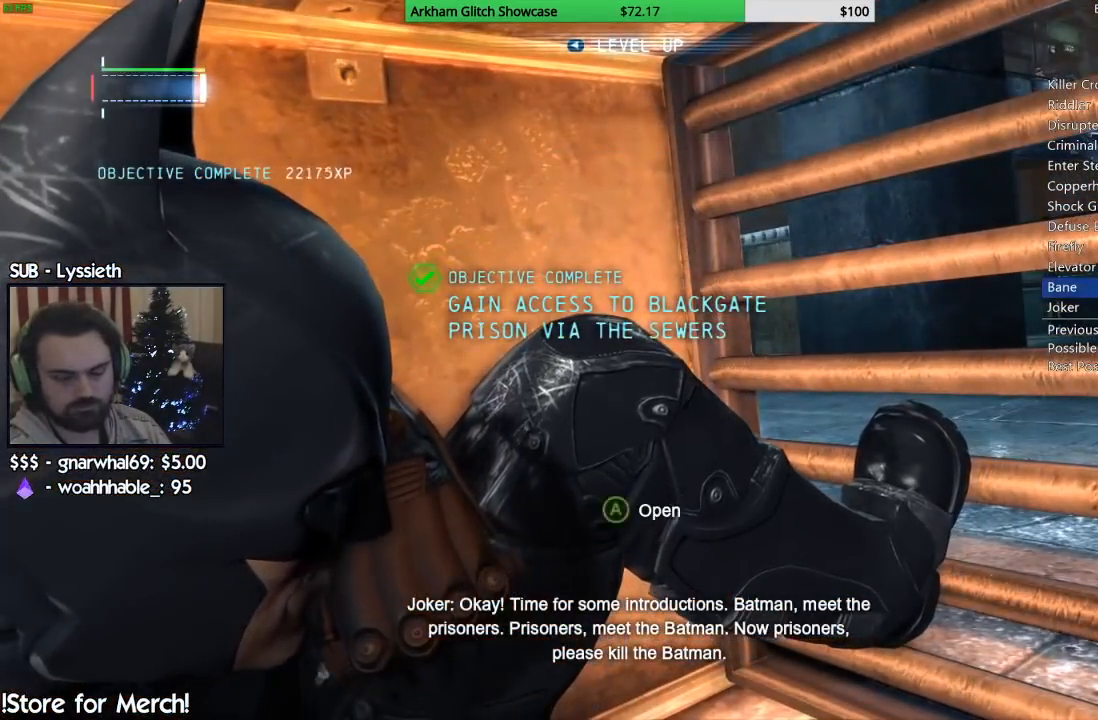
{"buttons": ["CROSS"], "left_stick": "center", "right_stick": "center", "button_events": [[17, "CROSS", "down"], [117, "CROSS", "up"], [167, "CROSS", "down"], [267, "CROSS", "up"], [333, "CROSS", "down"], [433, "CROSS", "up"], [500, "CROSS", "down"]]}
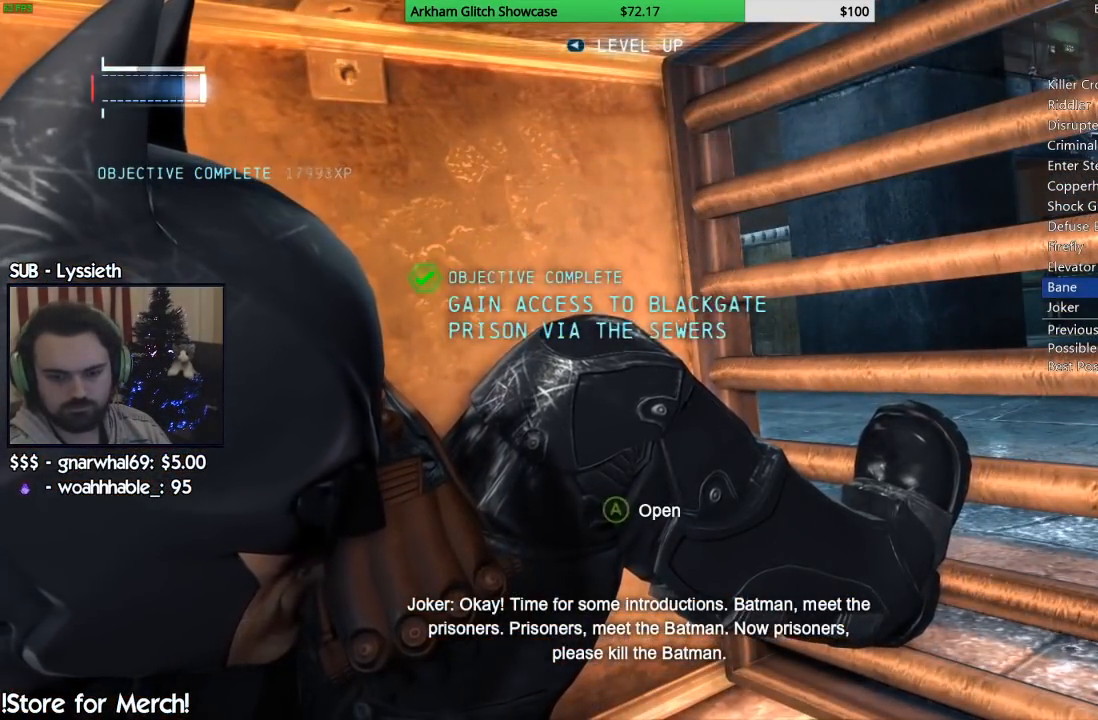
{"buttons": ["CROSS"], "left_stick": "center", "right_stick": "center", "button_events": [[83, "CROSS", "up"], [167, "CROSS", "down"], [233, "CROSS", "up"], [317, "CROSS", "down"], [383, "CROSS", "up"], [433, "CROSS", "down"]]}
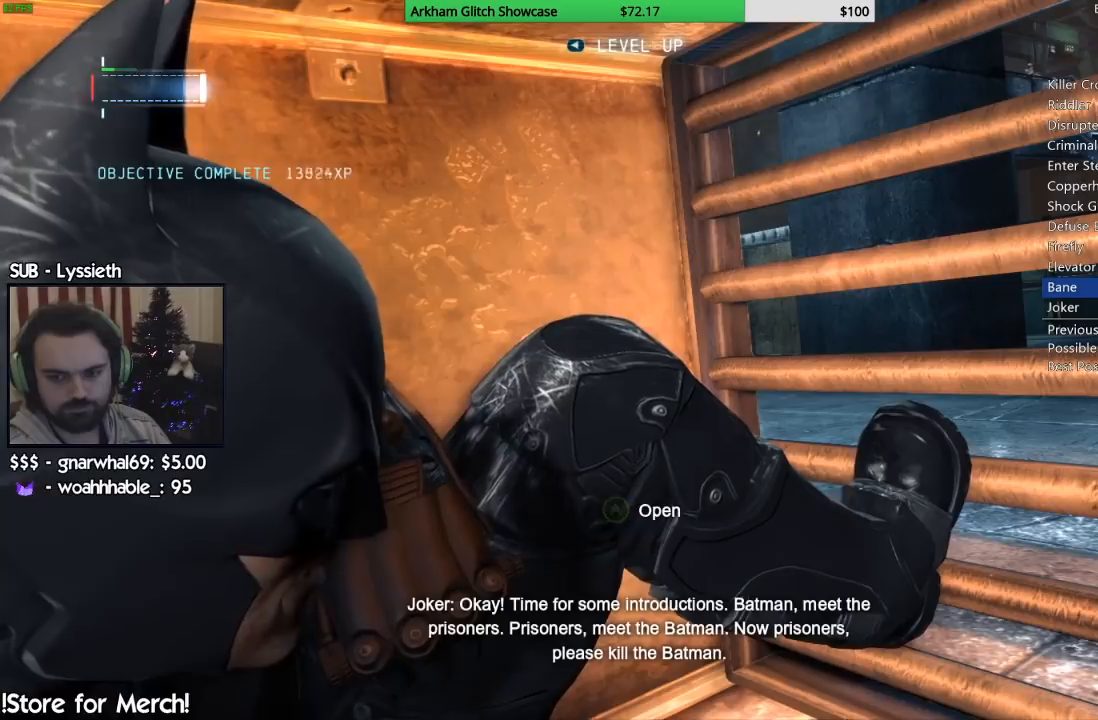
{"buttons": ["CROSS"], "left_stick": "center", "right_stick": "center", "button_events": [[50, "CROSS", "up"], [117, "CROSS", "down"], [217, "CROSS", "up"], [283, "CROSS", "down"], [367, "CROSS", "up"], [450, "CROSS", "down"]]}
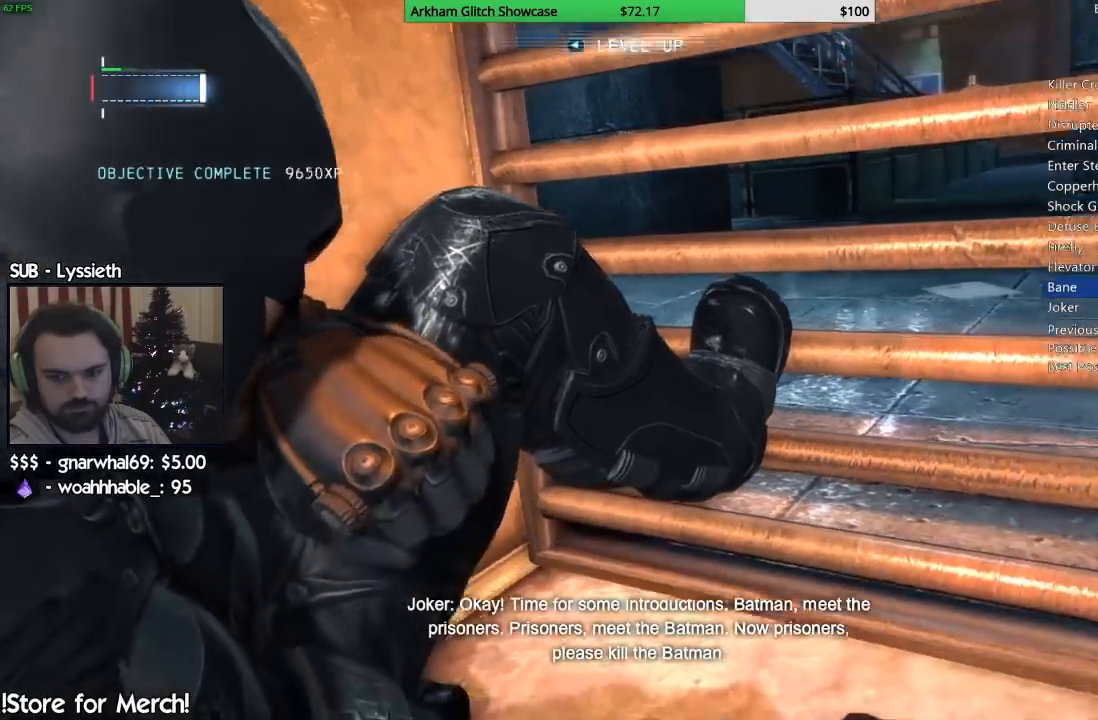
{"buttons": [], "left_stick": "center", "right_stick": "center", "button_events": [[17, "CROSS", "up"], [100, "CROSS", "down"], [167, "CROSS", "up"], [250, "CROSS", "down"], [333, "CROSS", "up"], [383, "CROSS", "down"], [483, "CROSS", "up"]]}
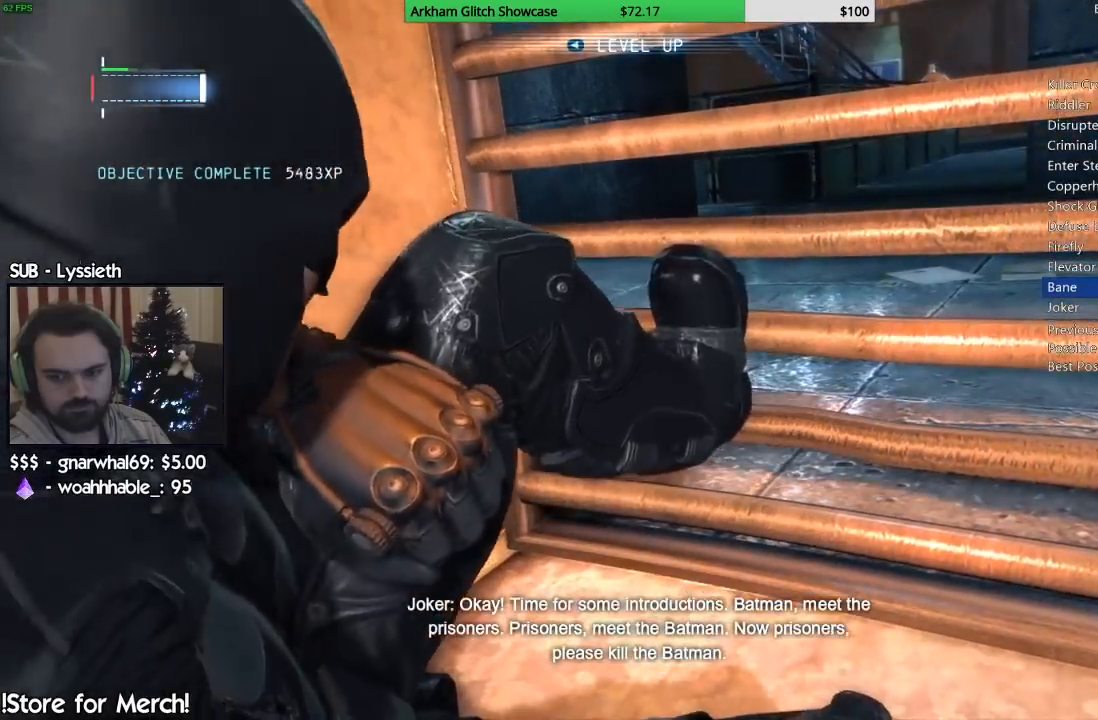
{"buttons": ["CROSS"], "left_stick": "center", "right_stick": "center", "button_events": [[50, "CROSS", "down"], [167, "CROSS", "up"], [250, "CROSS", "down"], [350, "CROSS", "up"], [483, "CROSS", "down"]]}
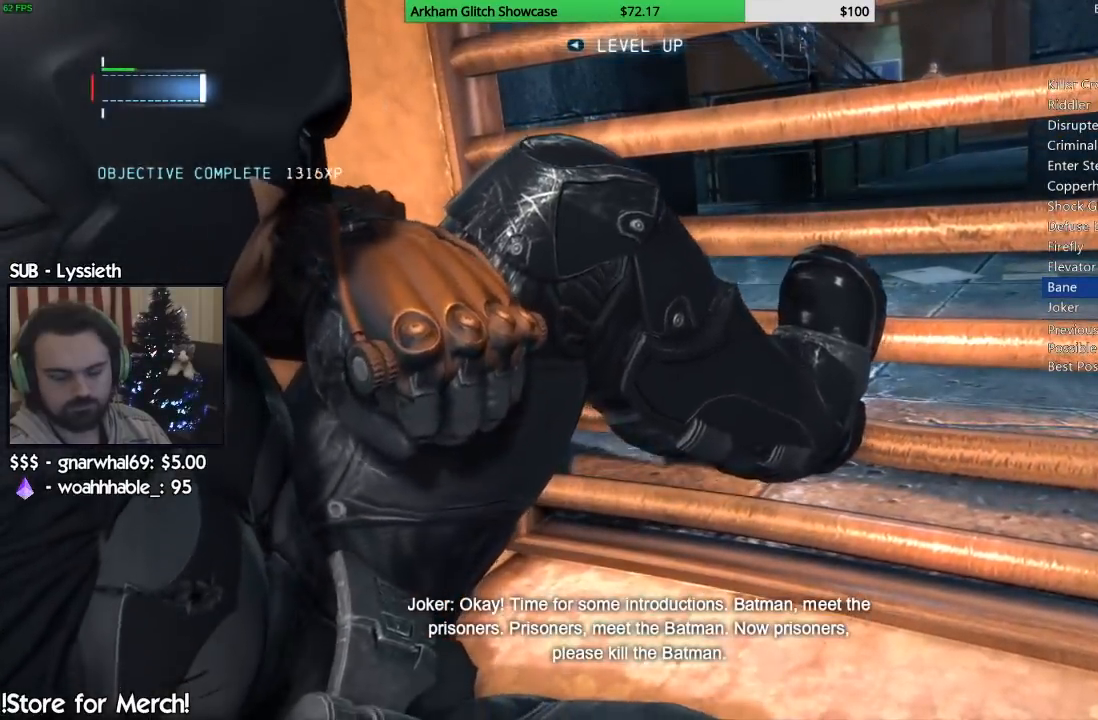
{"buttons": ["CROSS"], "left_stick": "center", "right_stick": "center", "button_events": [[83, "CROSS", "up"], [183, "CROSS", "down"], [300, "CROSS", "up"], [400, "CROSS", "down"]]}
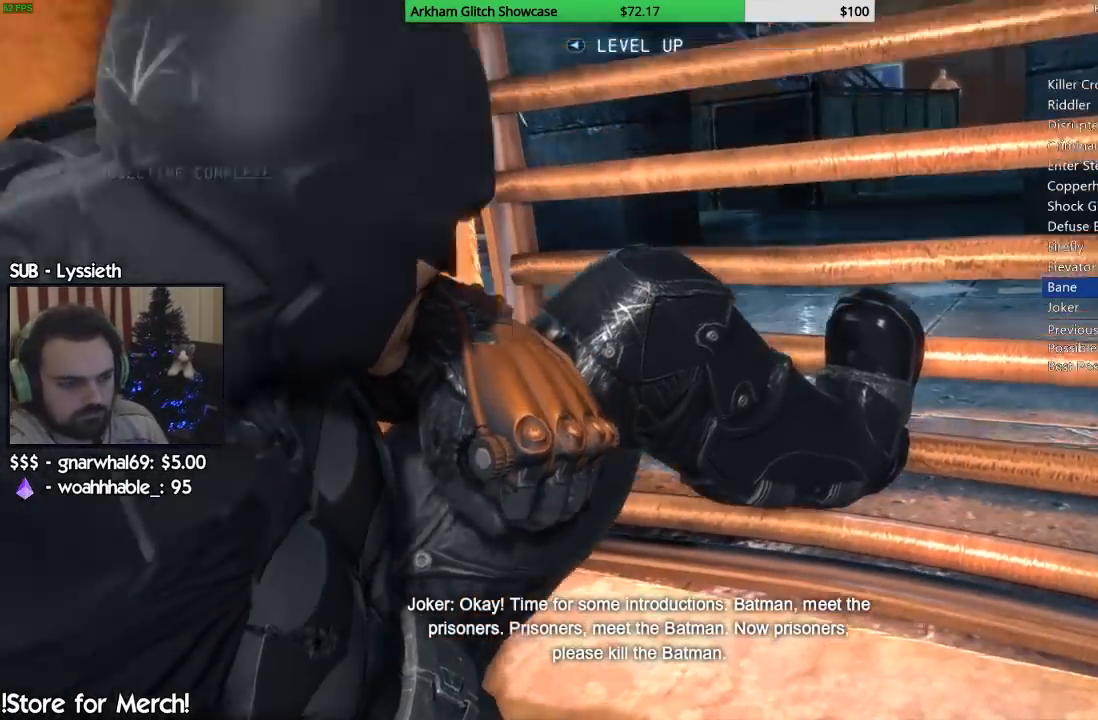
{"buttons": [], "left_stick": "right", "right_stick": "center", "button_events": [[33, "CROSS", "up"], [150, "CROSS", "down"], [200, "CROSS", "up"]]}
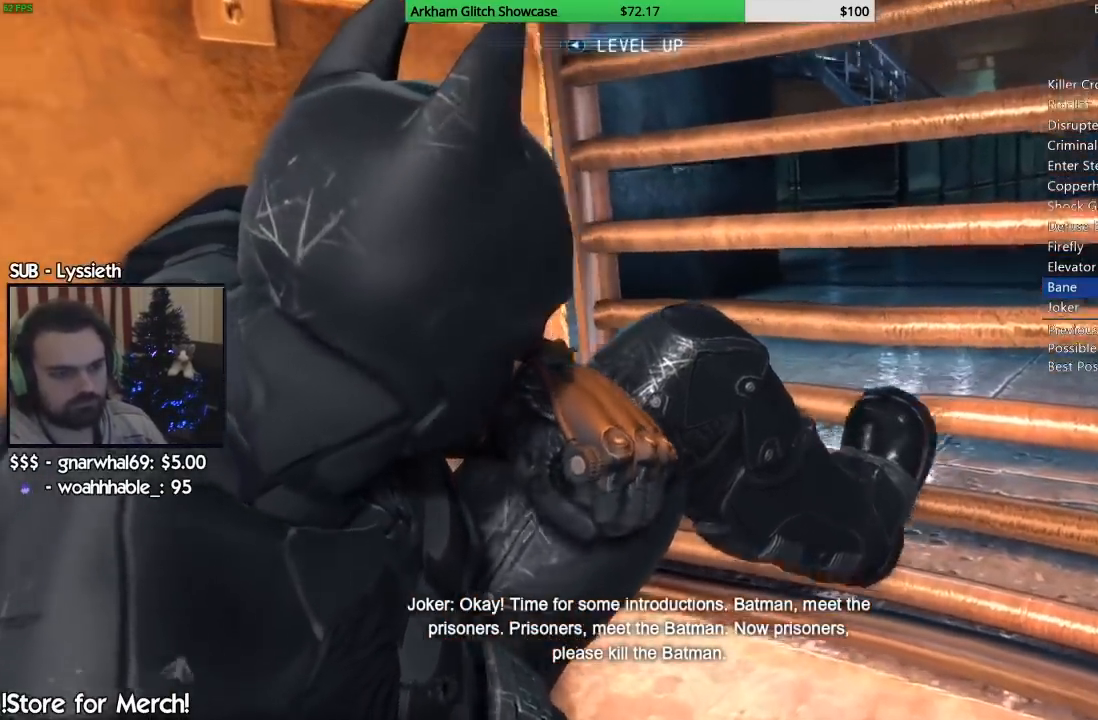
{"buttons": [], "left_stick": "center", "right_stick": "center", "button_events": []}